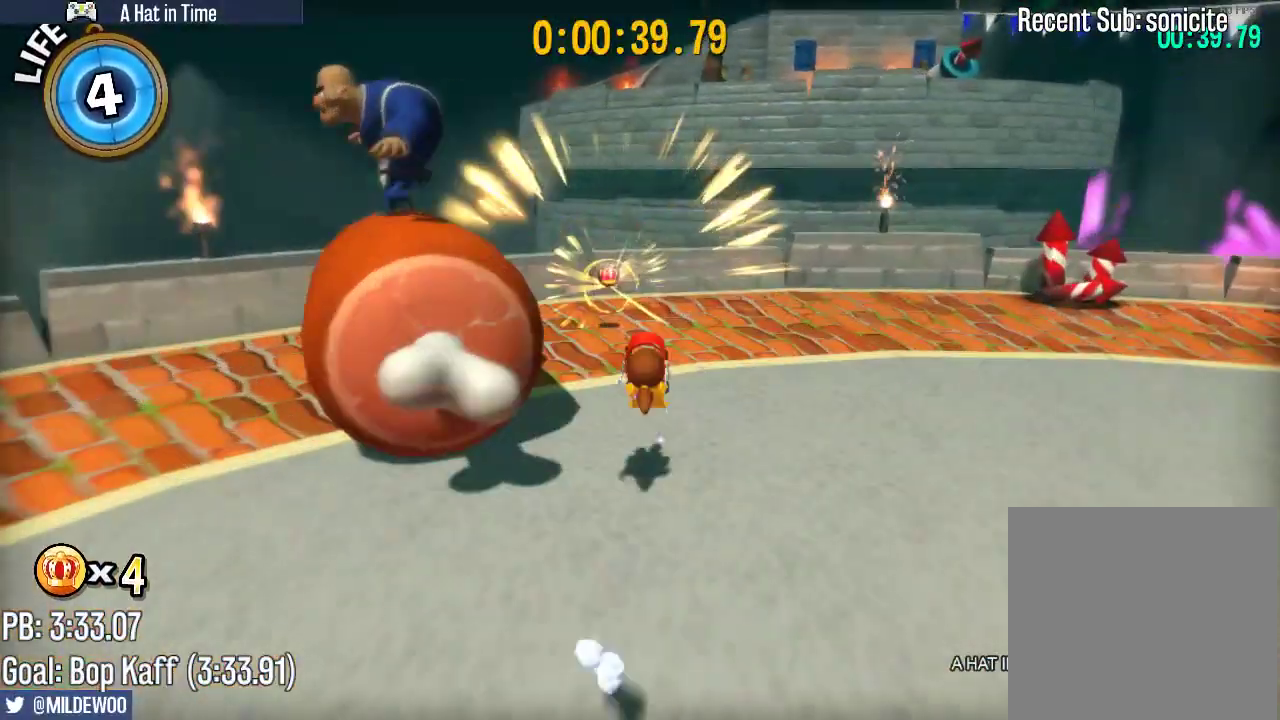
Gameplay with a controller (Xbox layout); each line is a JSON object with the inputs held at the frame after it. "events" lists button and stick changes between this image and that frame as [ms after this image, input, new state], when the widget could be followed in between. Not read: L3 R3.
{"buttons": ["L2"], "left_stick": "up", "right_stick": "center", "events": []}
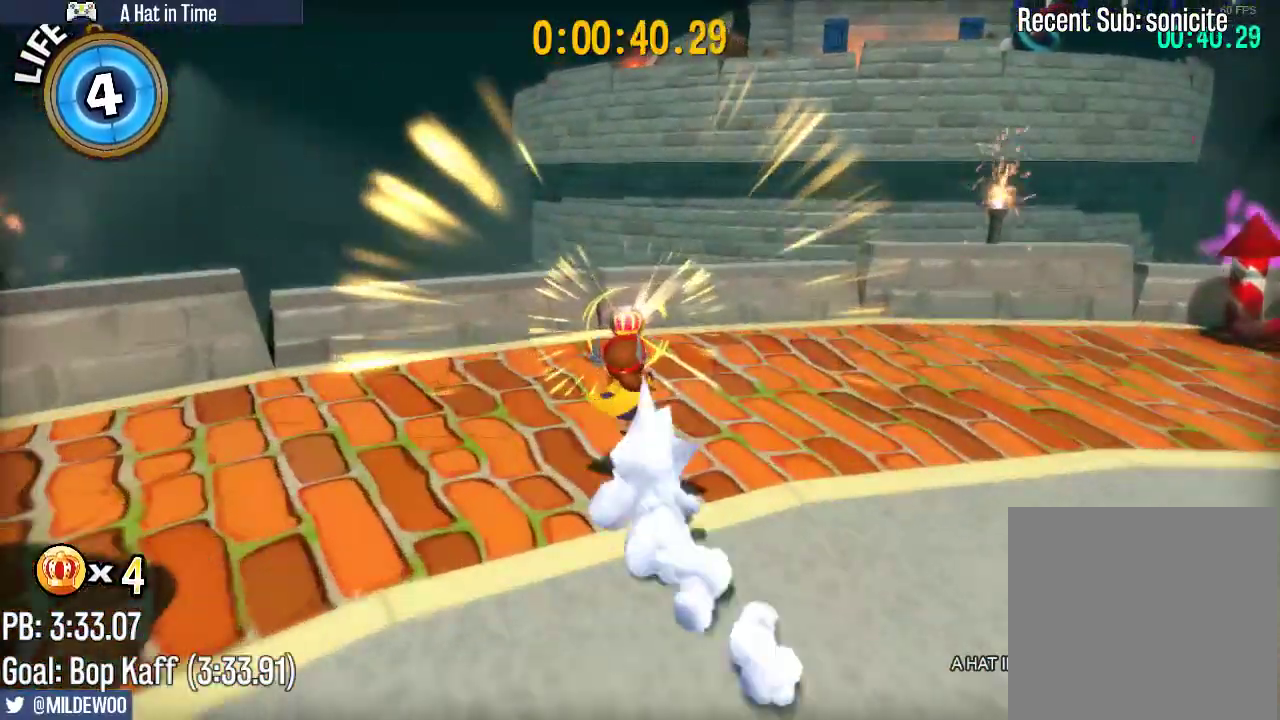
{"buttons": ["A", "L2"], "left_stick": "up-right", "right_stick": "center", "events": [[50, "left_stick", "up-right"], [217, "A", "down"]]}
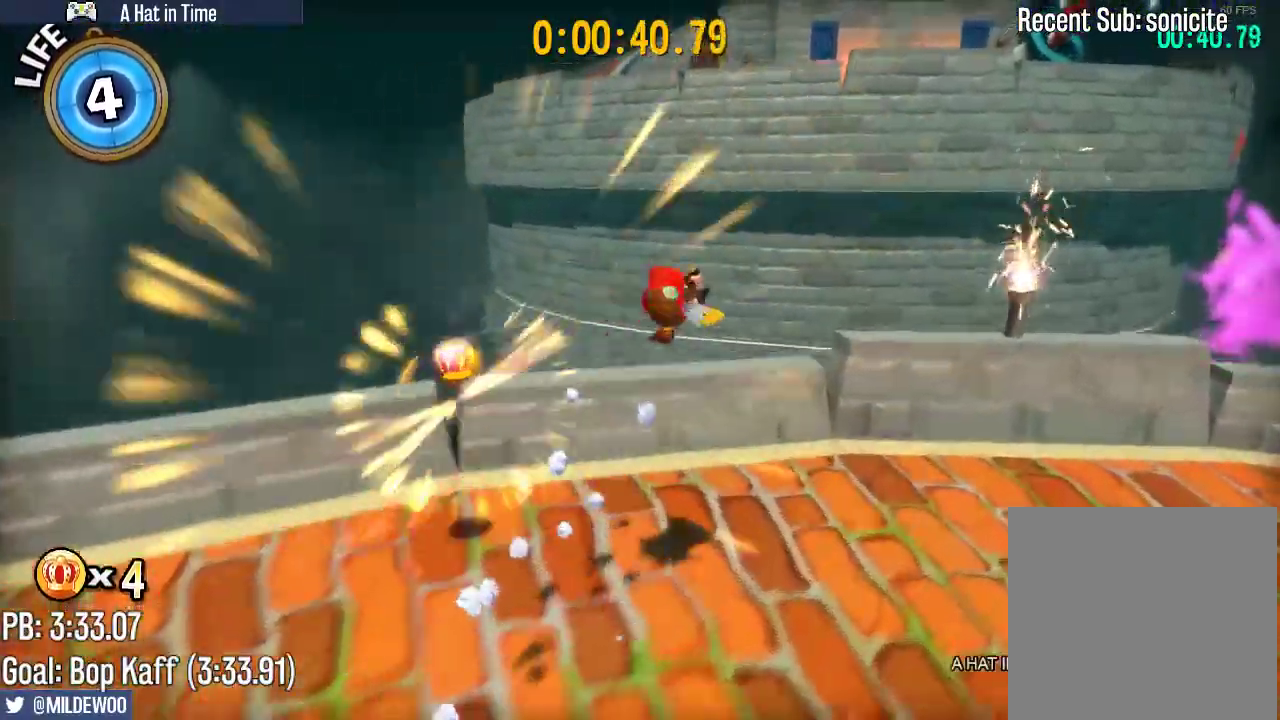
{"buttons": ["L2"], "left_stick": "up", "right_stick": "center", "events": [[83, "A", "up"], [350, "left_stick", "up"]]}
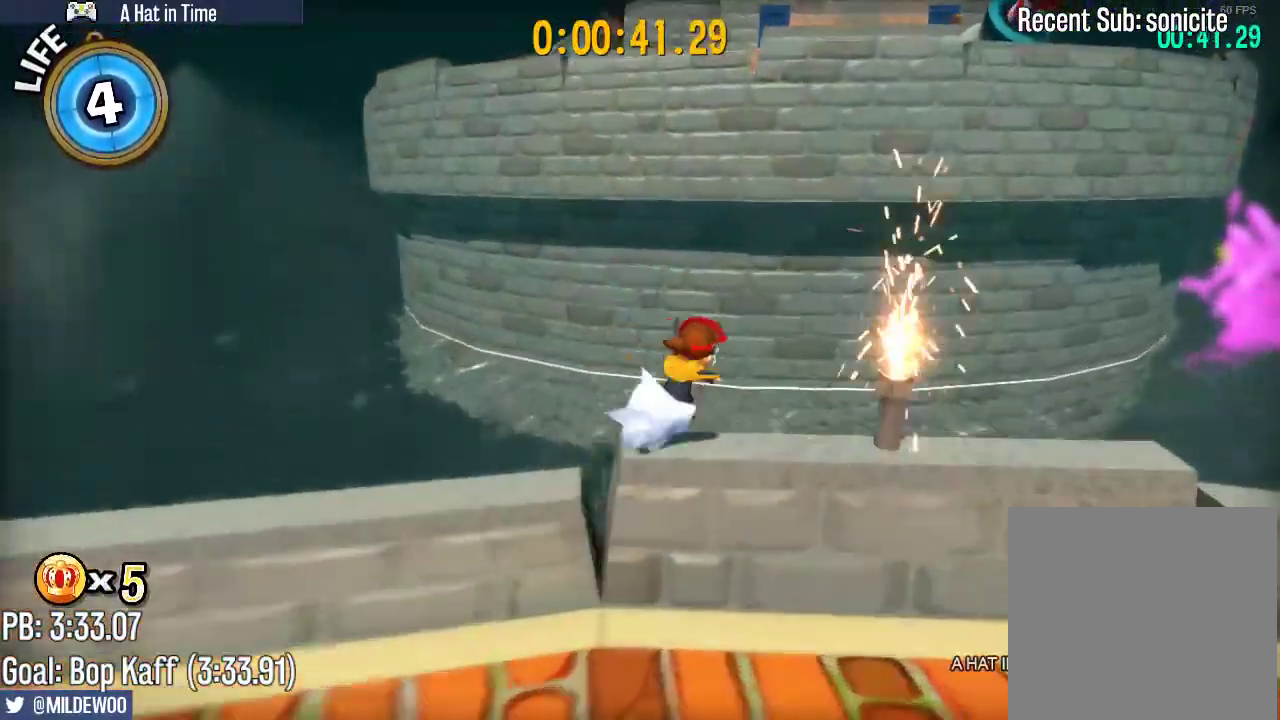
{"buttons": [], "left_stick": "up", "right_stick": "center", "events": [[50, "L2", "up"], [83, "A", "down"], [367, "A", "up"]]}
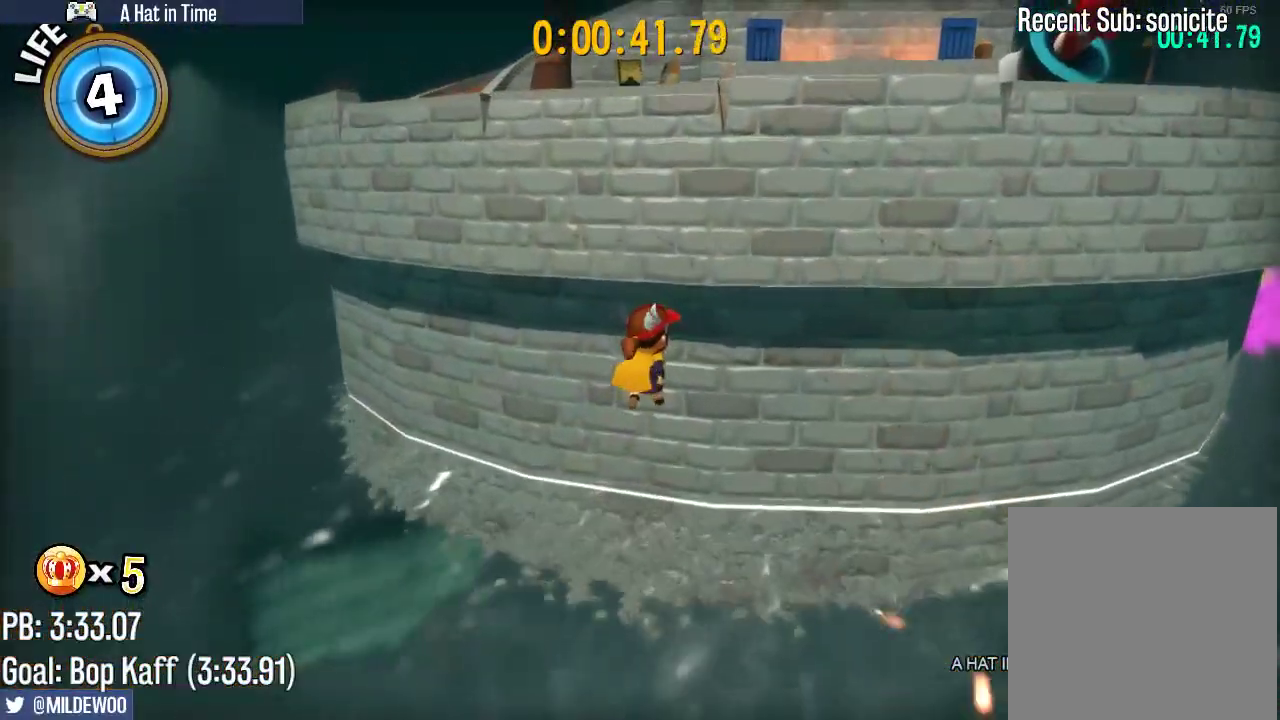
{"buttons": ["R2"], "left_stick": "up", "right_stick": "center", "events": [[33, "A", "down"], [367, "A", "up"], [467, "R2", "down"]]}
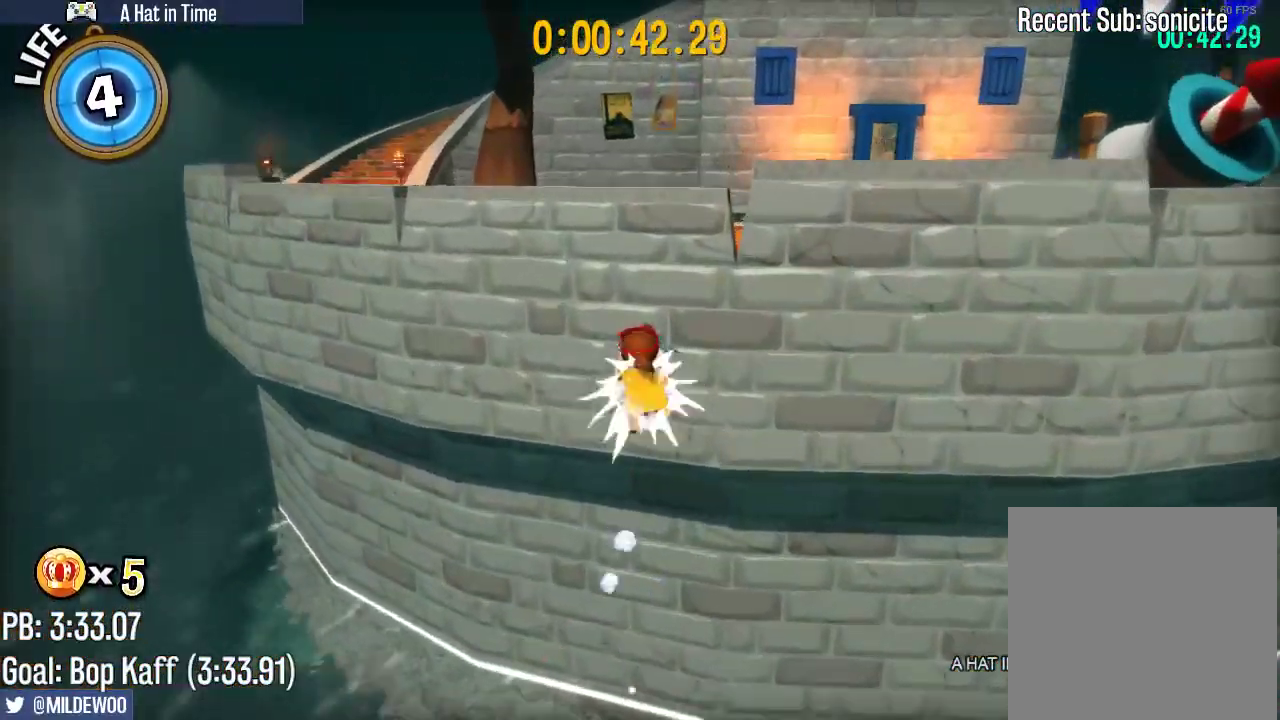
{"buttons": [], "left_stick": "up", "right_stick": "center", "events": [[67, "R2", "up"], [133, "A", "down"], [267, "A", "up"]]}
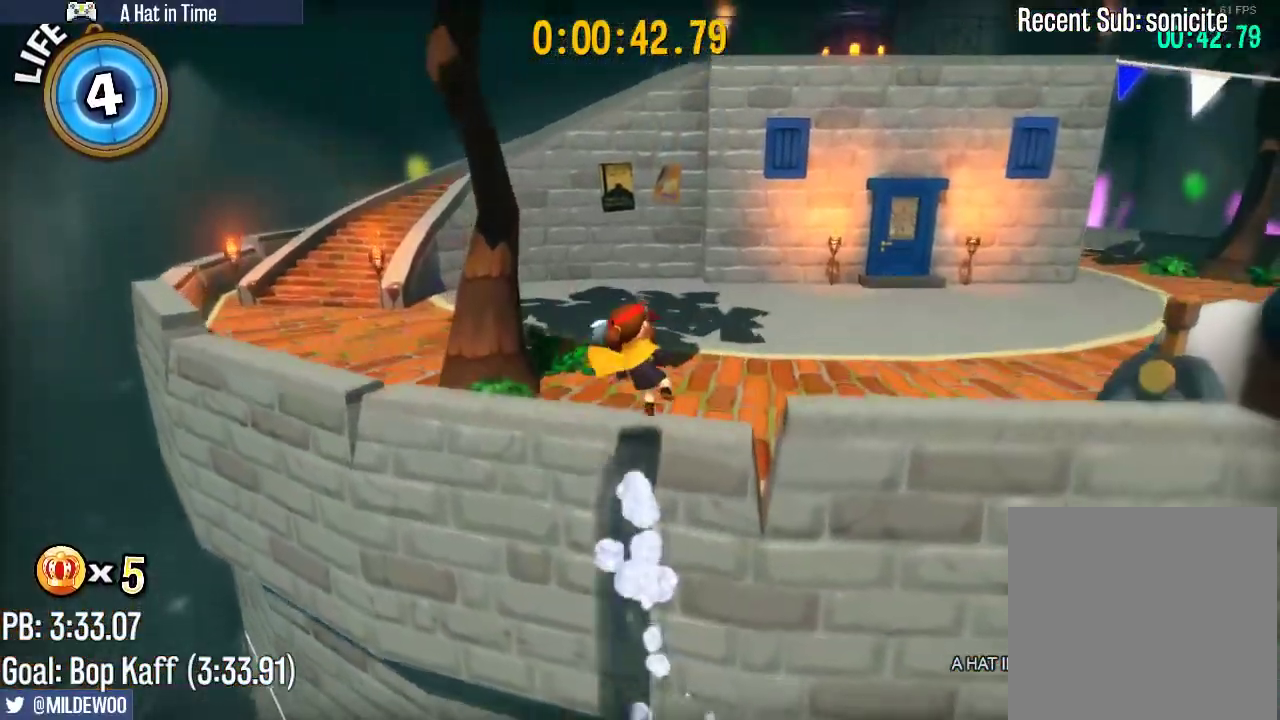
{"buttons": ["L2"], "left_stick": "up", "right_stick": "left", "events": [[67, "left_stick", "up-left"], [417, "L2", "down"], [417, "left_stick", "up"], [483, "right_stick", "left"]]}
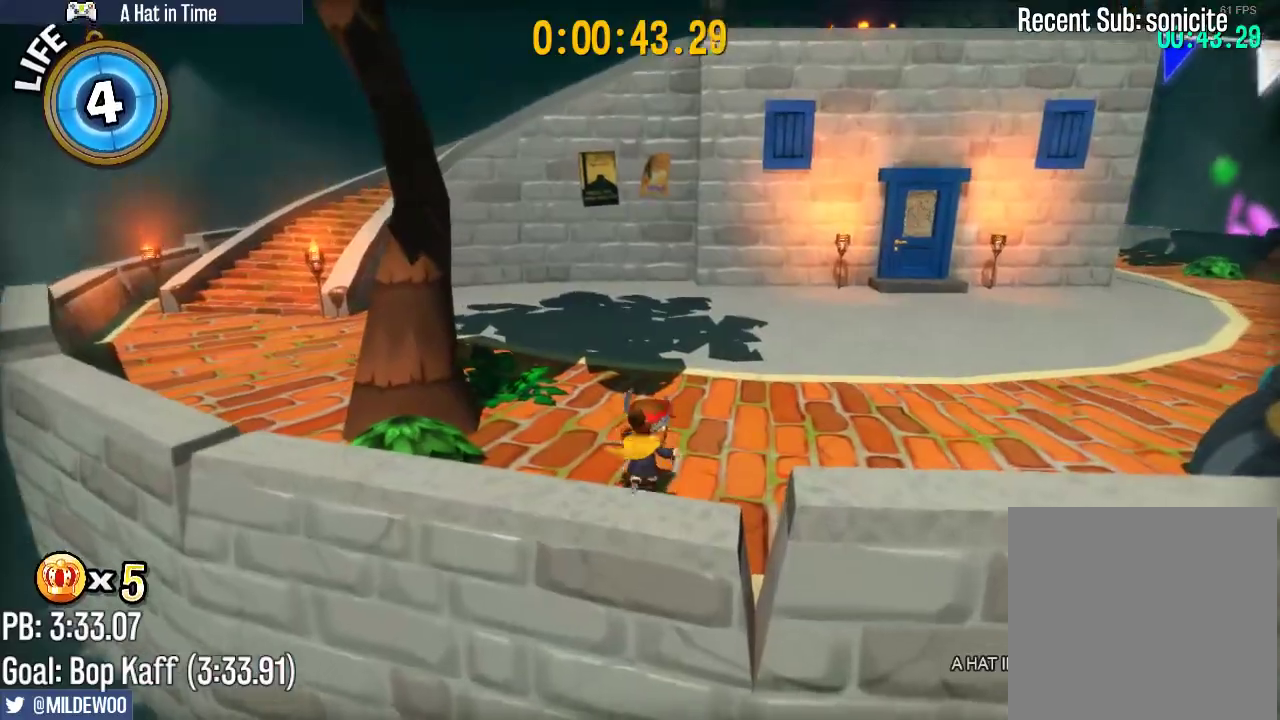
{"buttons": ["L2"], "left_stick": "up", "right_stick": "center", "events": [[117, "right_stick", "center"]]}
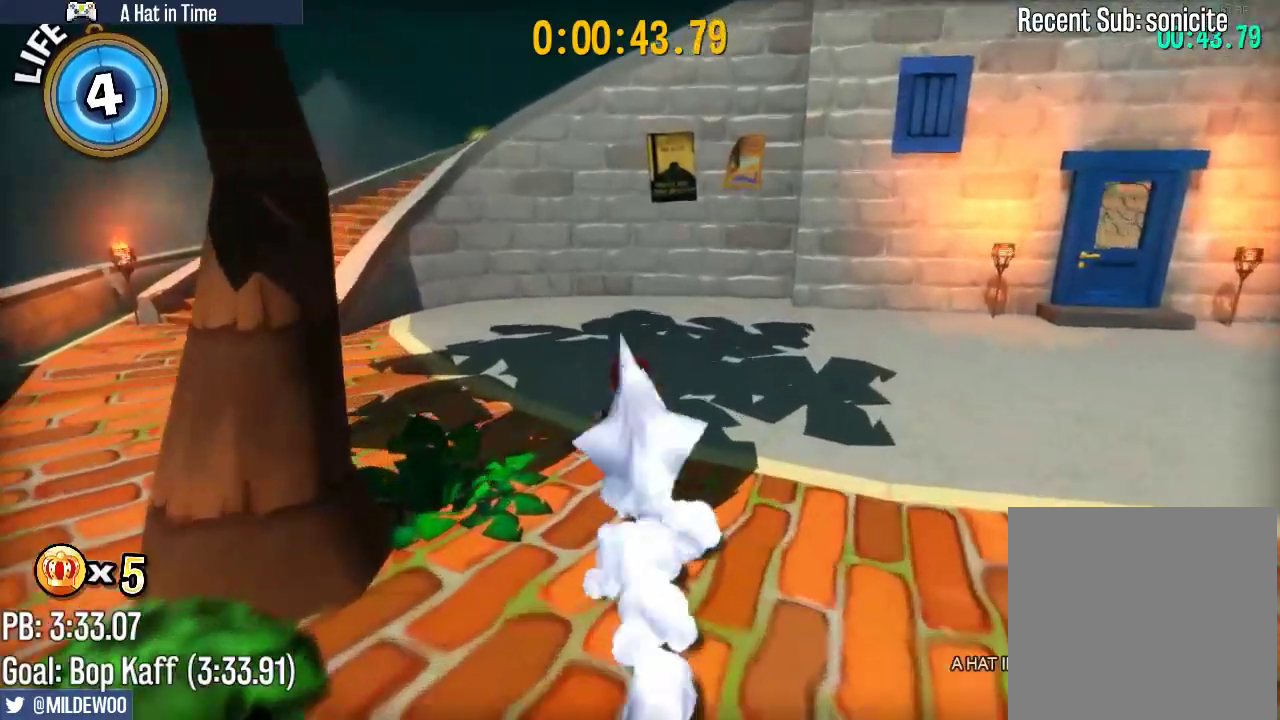
{"buttons": ["A", "L2"], "left_stick": "up", "right_stick": "center", "events": [[283, "A", "down"]]}
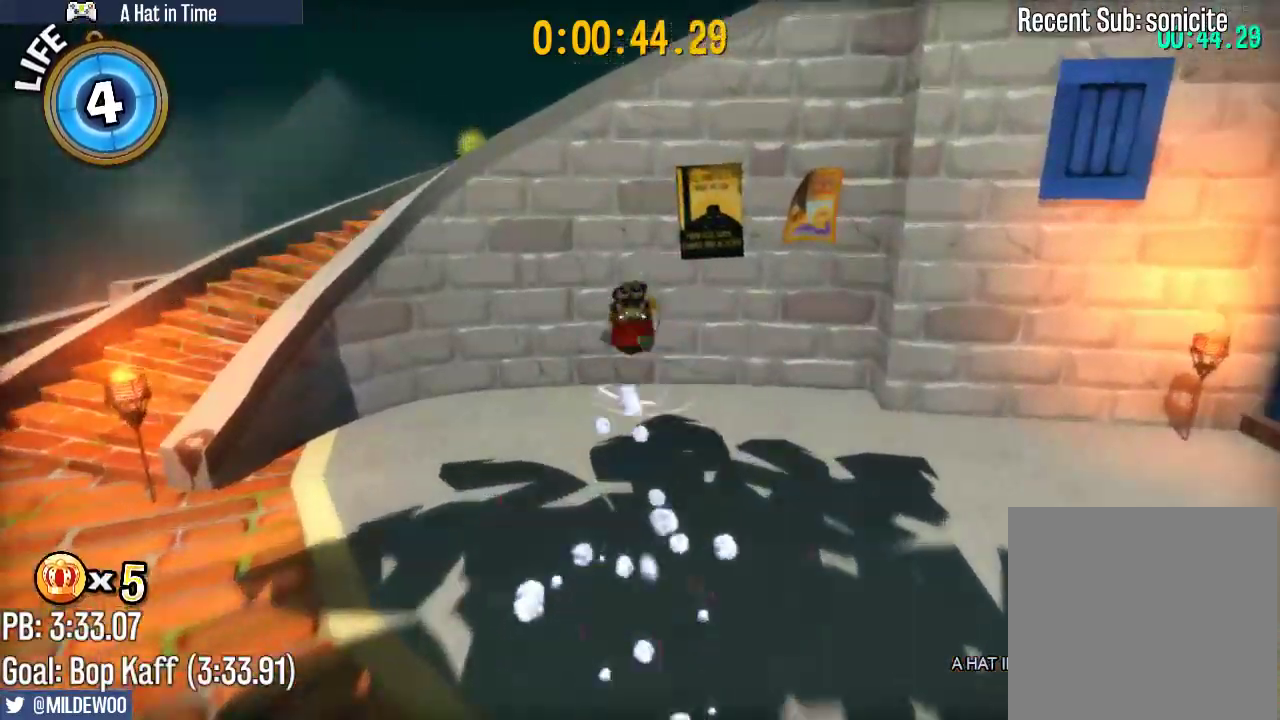
{"buttons": ["A", "L2"], "left_stick": "up", "right_stick": "center", "events": []}
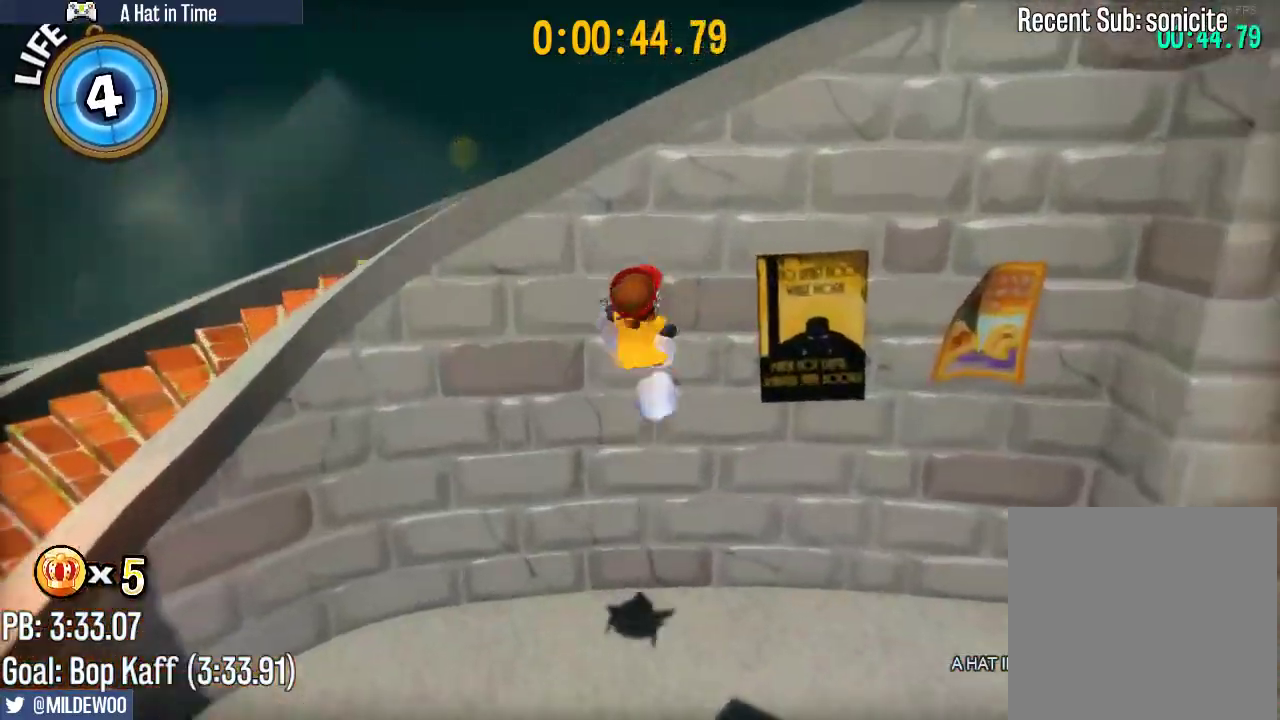
{"buttons": [], "left_stick": "up-right", "right_stick": "right", "events": [[133, "A", "up"], [200, "L2", "up"], [267, "left_stick", "up-right"], [267, "right_stick", "right"]]}
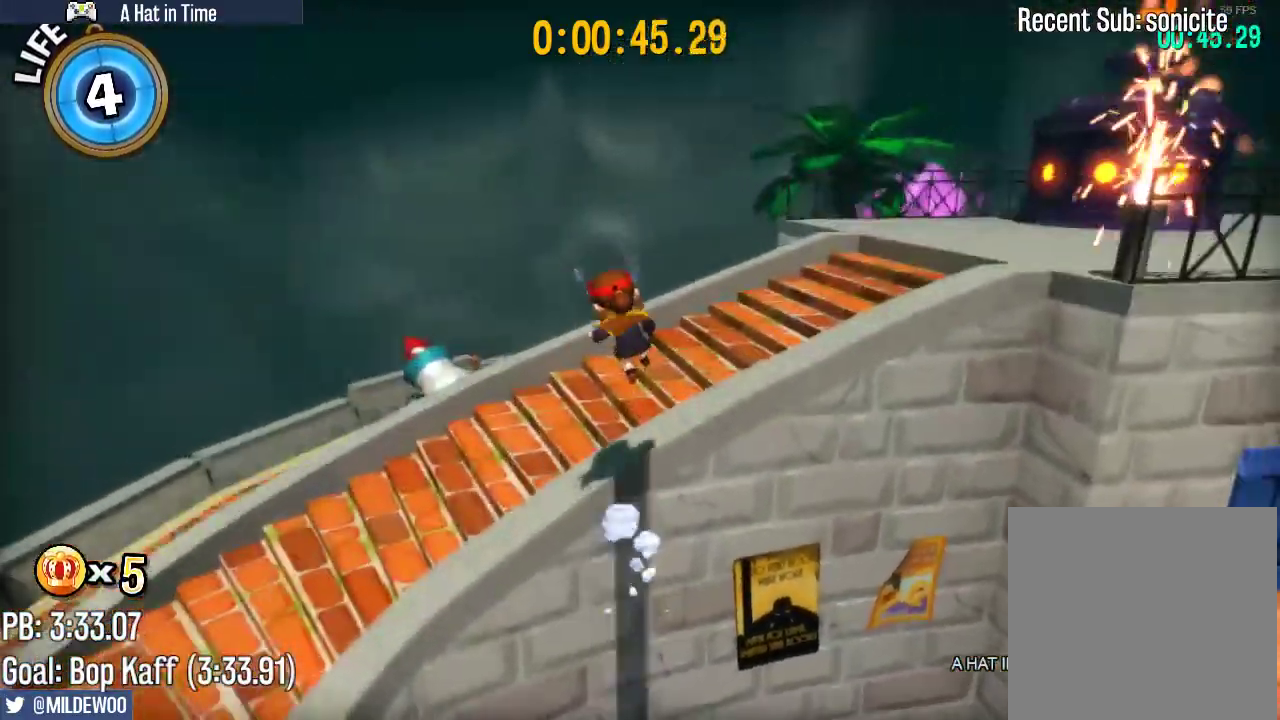
{"buttons": ["L2"], "left_stick": "up", "right_stick": "center", "events": [[33, "left_stick", "right"], [333, "L2", "down"], [333, "left_stick", "up-right"], [400, "right_stick", "center"], [433, "left_stick", "up"]]}
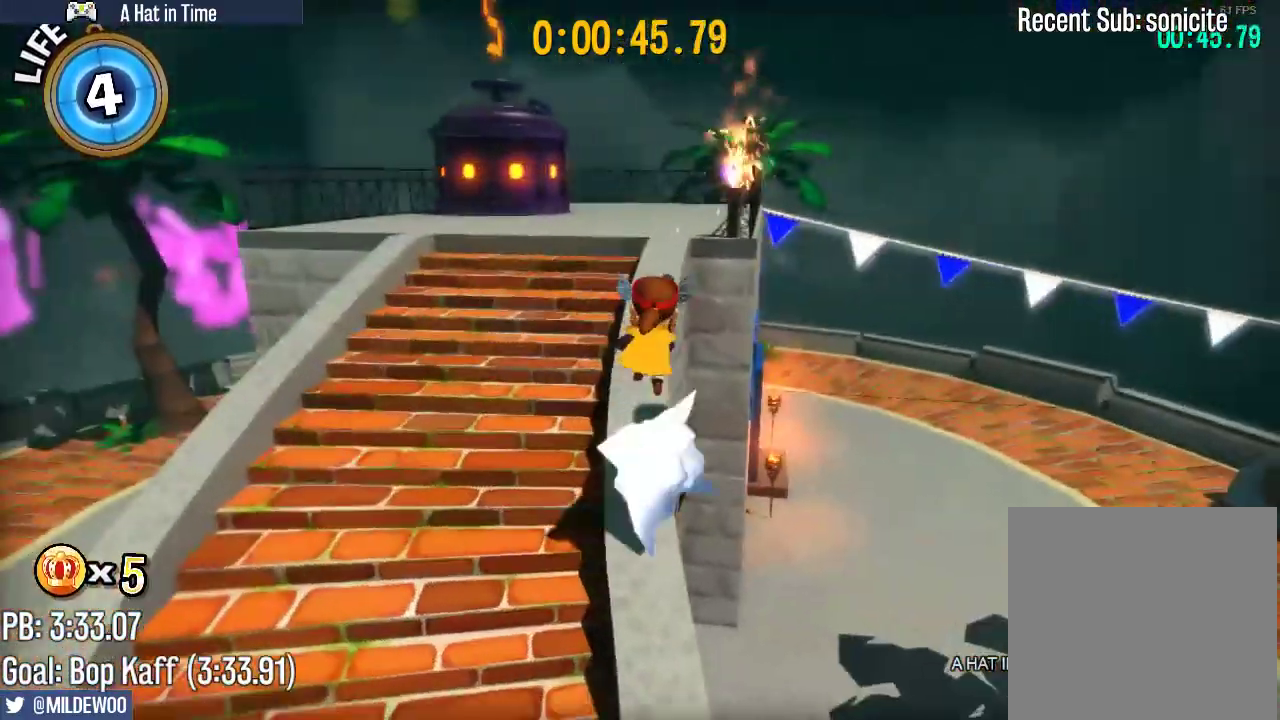
{"buttons": ["A", "L2"], "left_stick": "up", "right_stick": "center", "events": [[33, "right_stick", "left"], [233, "right_stick", "center"], [367, "A", "down"]]}
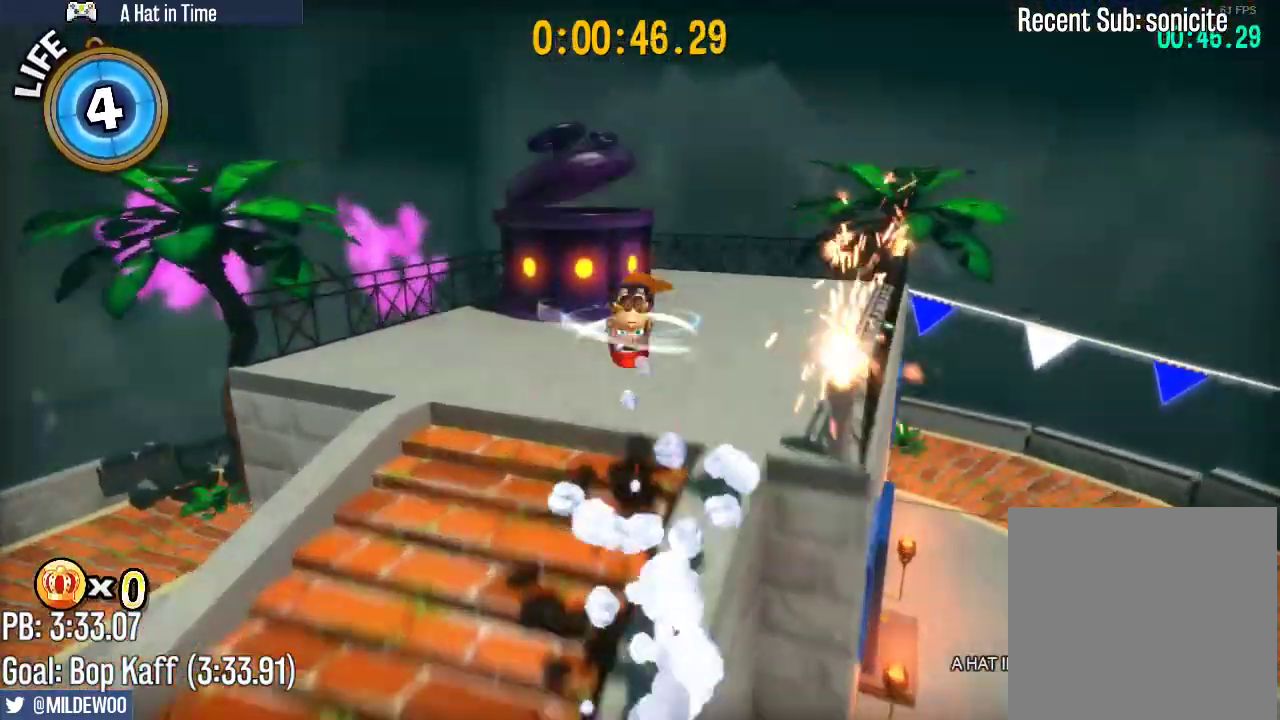
{"buttons": ["A"], "left_stick": "up", "right_stick": "center", "events": [[133, "A", "up"], [317, "R2", "down"], [383, "L2", "up"], [383, "R2", "up"], [450, "A", "down"]]}
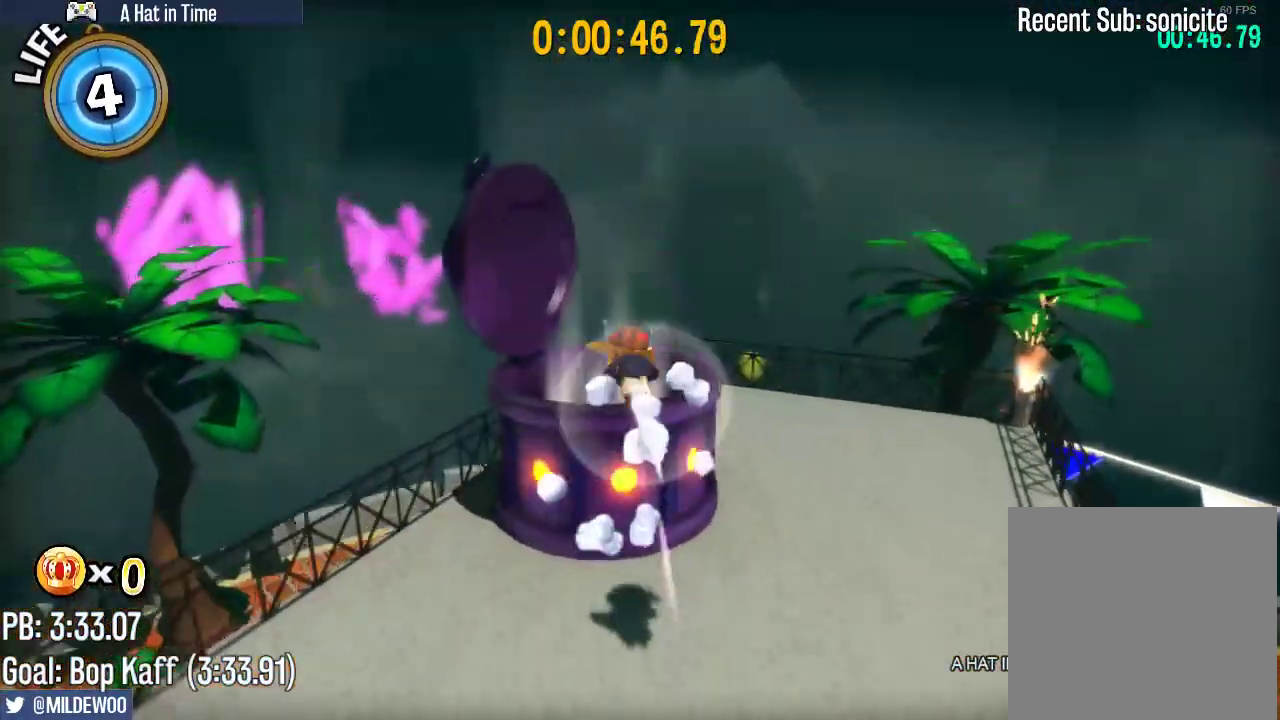
{"buttons": [], "left_stick": "center", "right_stick": "center", "events": [[17, "A", "up"], [483, "left_stick", "center"]]}
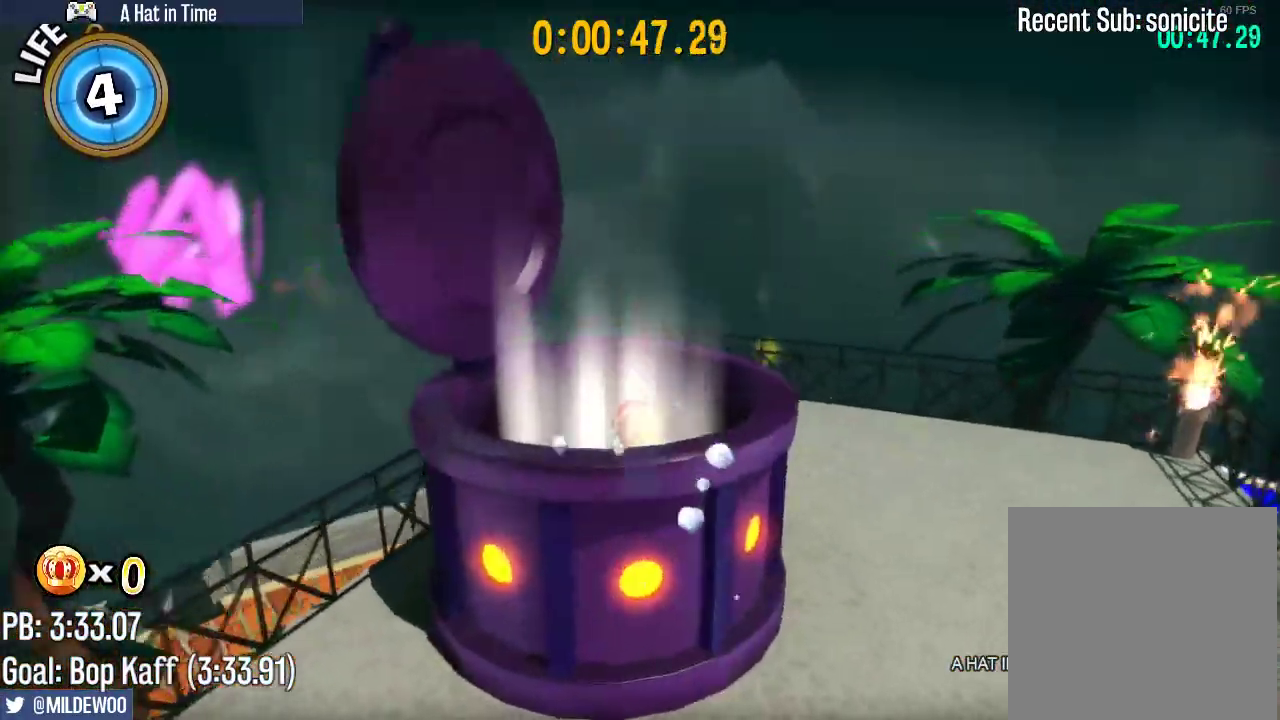
{"buttons": [], "left_stick": "center", "right_stick": "center", "events": []}
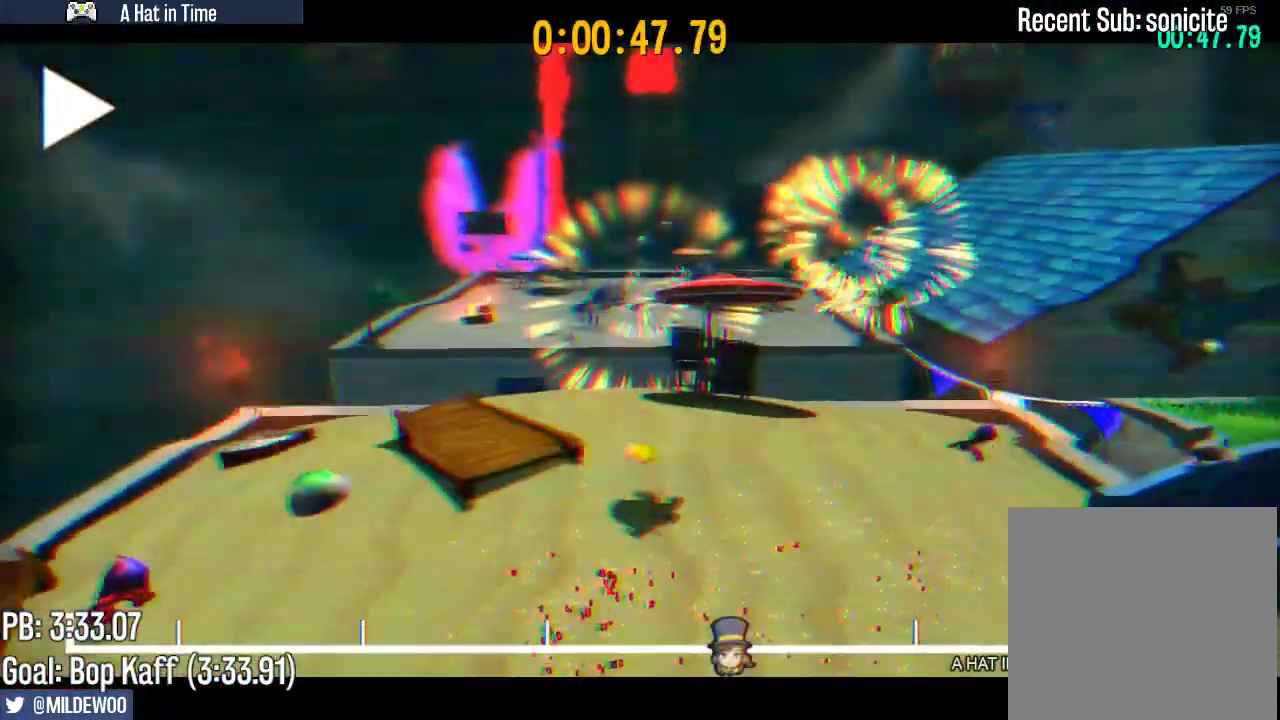
{"buttons": [], "left_stick": "up", "right_stick": "center", "events": [[300, "left_stick", "up"]]}
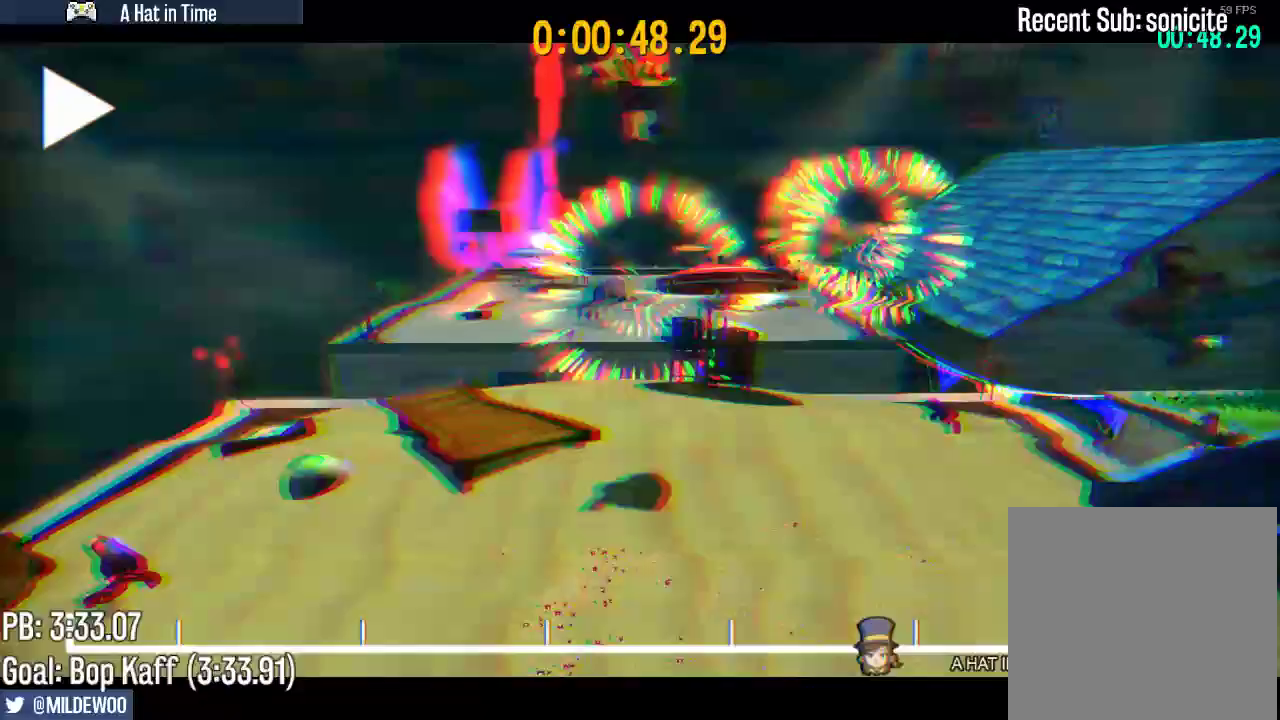
{"buttons": [], "left_stick": "up", "right_stick": "center", "events": []}
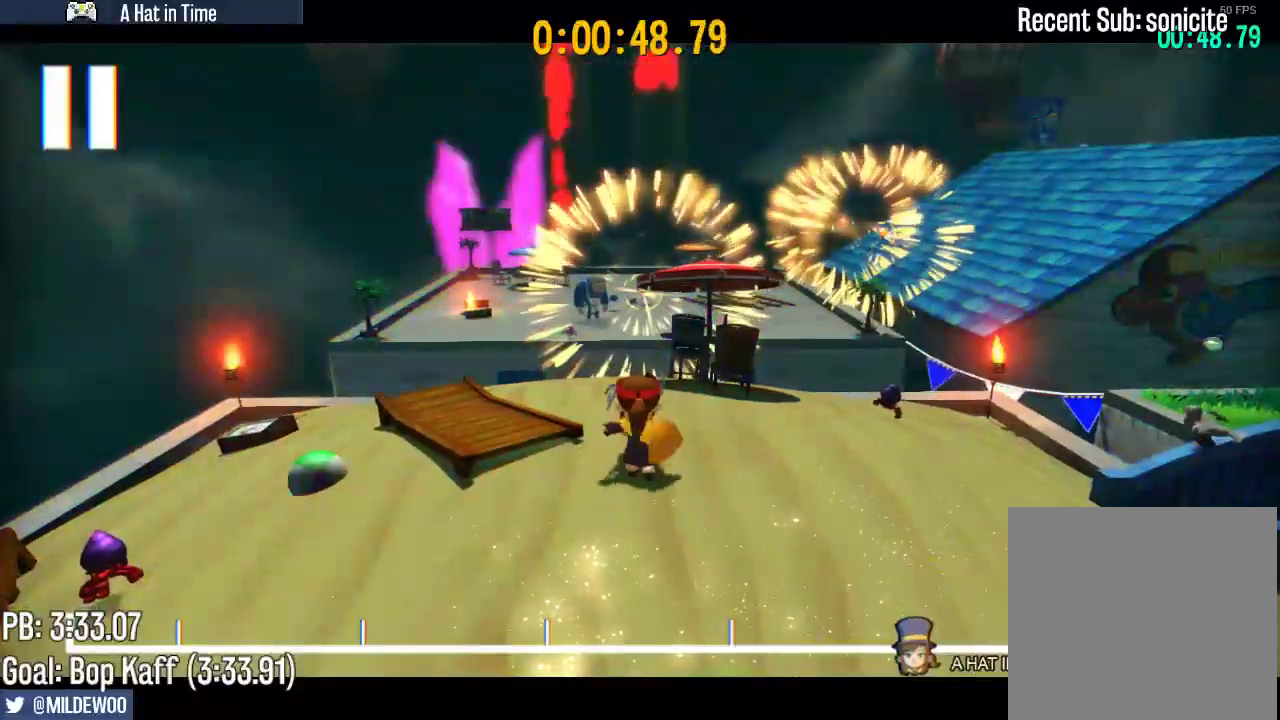
{"buttons": [], "left_stick": "up", "right_stick": "center", "events": []}
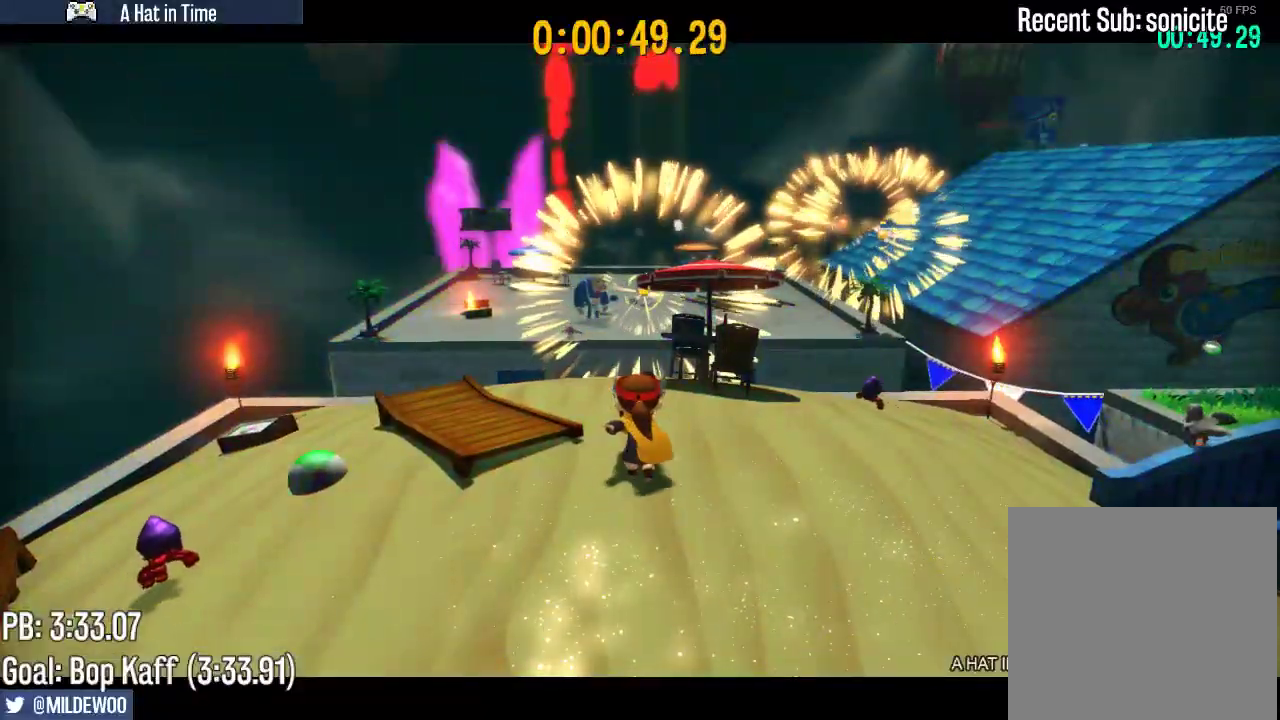
{"buttons": [], "left_stick": "up", "right_stick": "center", "events": [[367, "R2", "down"], [483, "R2", "up"]]}
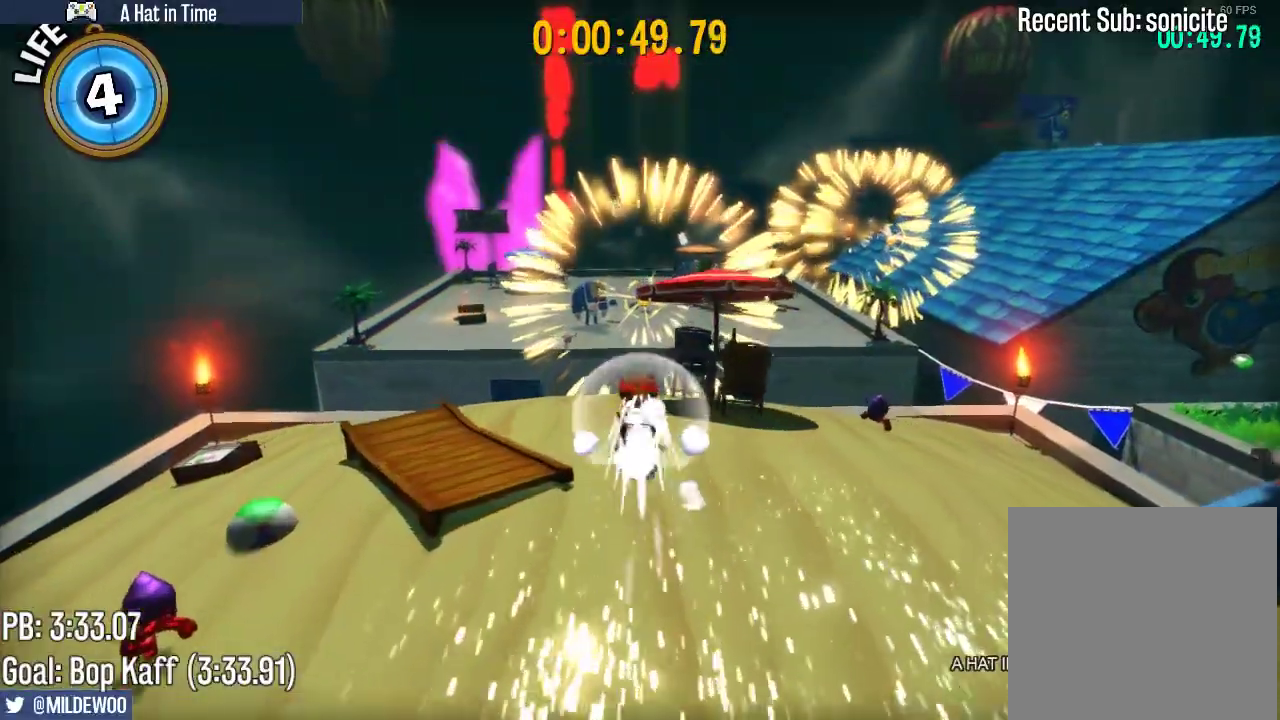
{"buttons": ["A"], "left_stick": "up", "right_stick": "center", "events": [[417, "A", "down"]]}
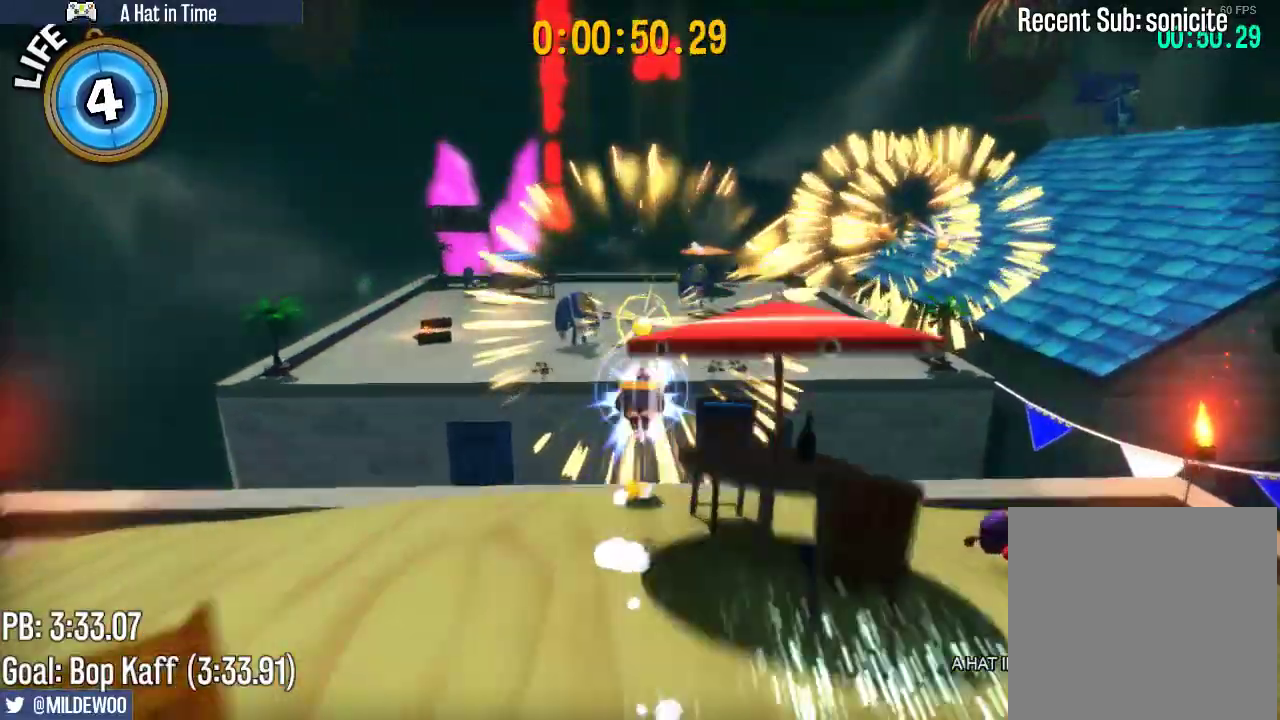
{"buttons": [], "left_stick": "up-left", "right_stick": "right", "events": [[50, "A", "up"], [150, "left_stick", "up-right"], [183, "right_stick", "right"], [350, "right_stick", "center"], [450, "left_stick", "up-left"], [450, "right_stick", "right"]]}
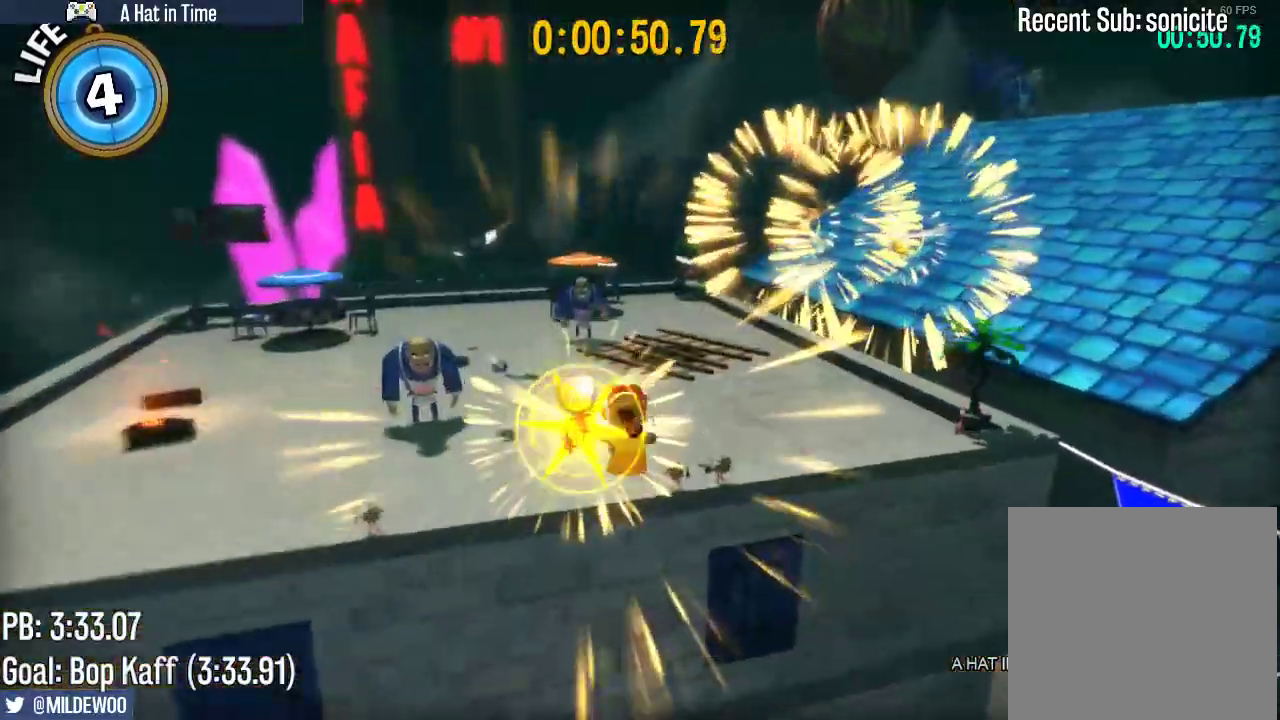
{"buttons": ["L2"], "left_stick": "up", "right_stick": "center", "events": [[250, "L2", "down"], [250, "left_stick", "up"], [250, "right_stick", "center"], [317, "right_stick", "right"], [450, "right_stick", "center"]]}
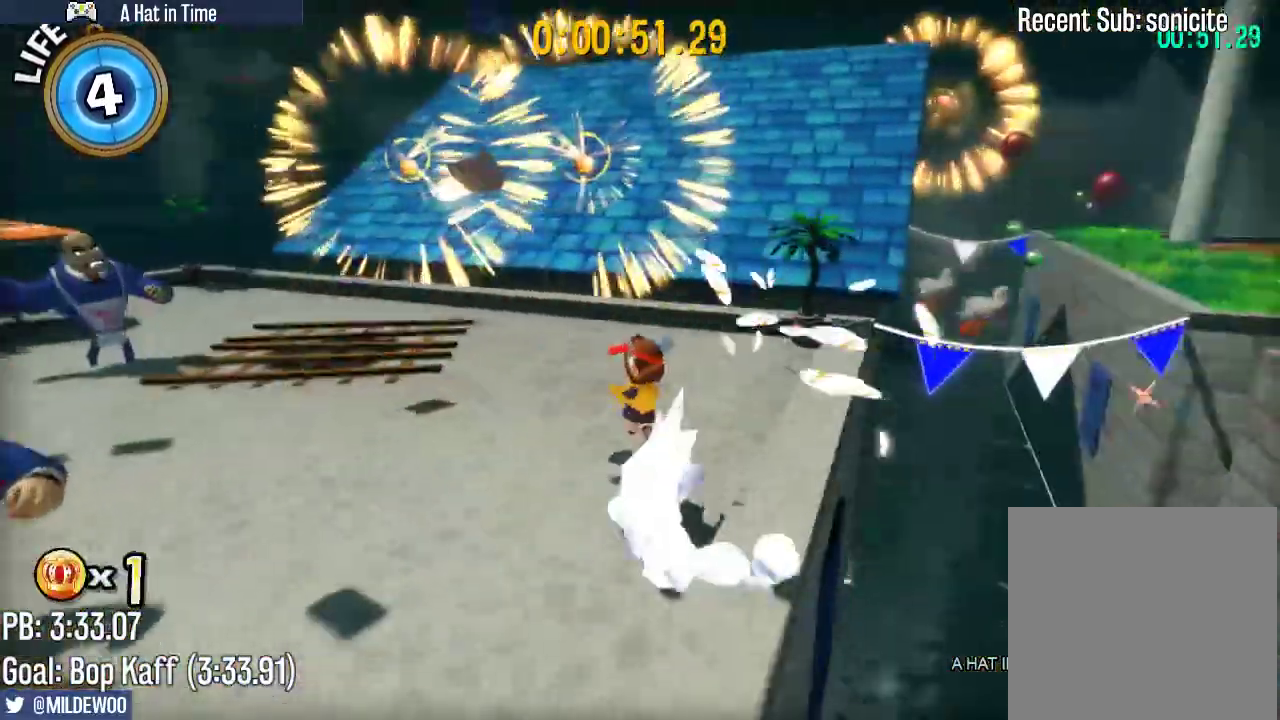
{"buttons": ["A", "L2"], "left_stick": "up-left", "right_stick": "center", "events": [[133, "left_stick", "up-left"], [500, "A", "down"]]}
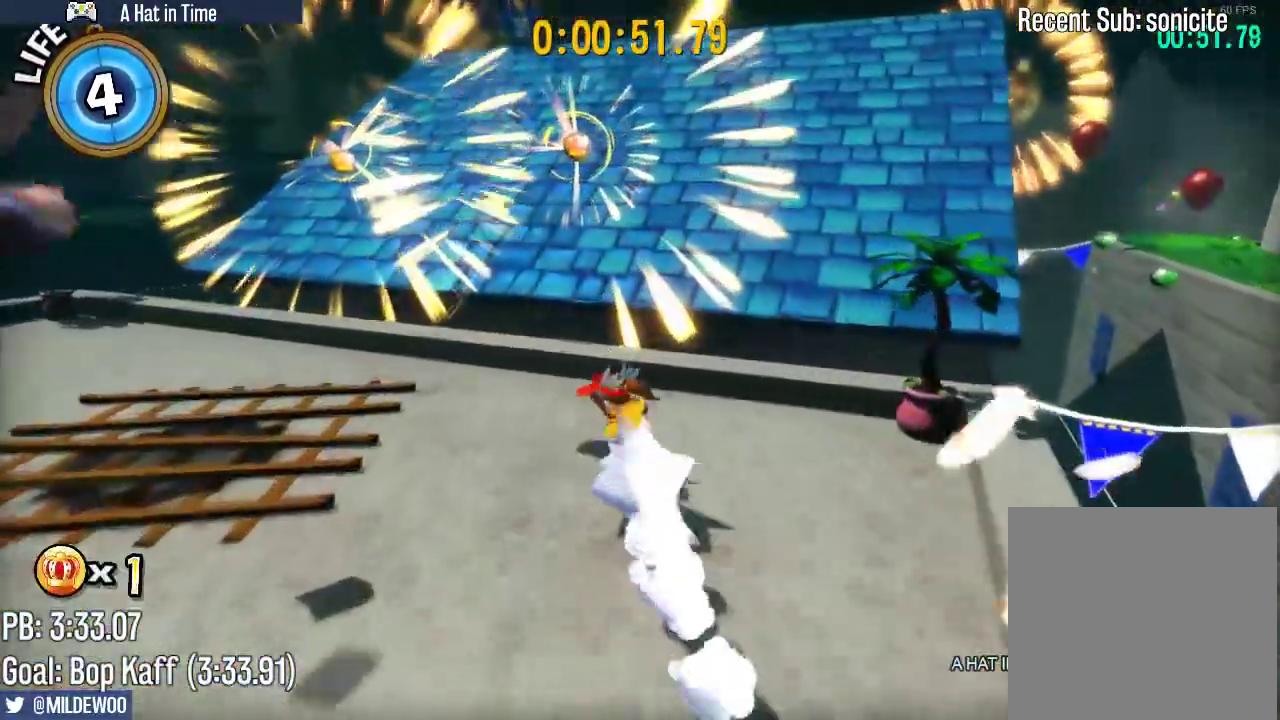
{"buttons": [], "left_stick": "up-left", "right_stick": "center", "events": [[300, "A", "up"], [467, "L2", "up"]]}
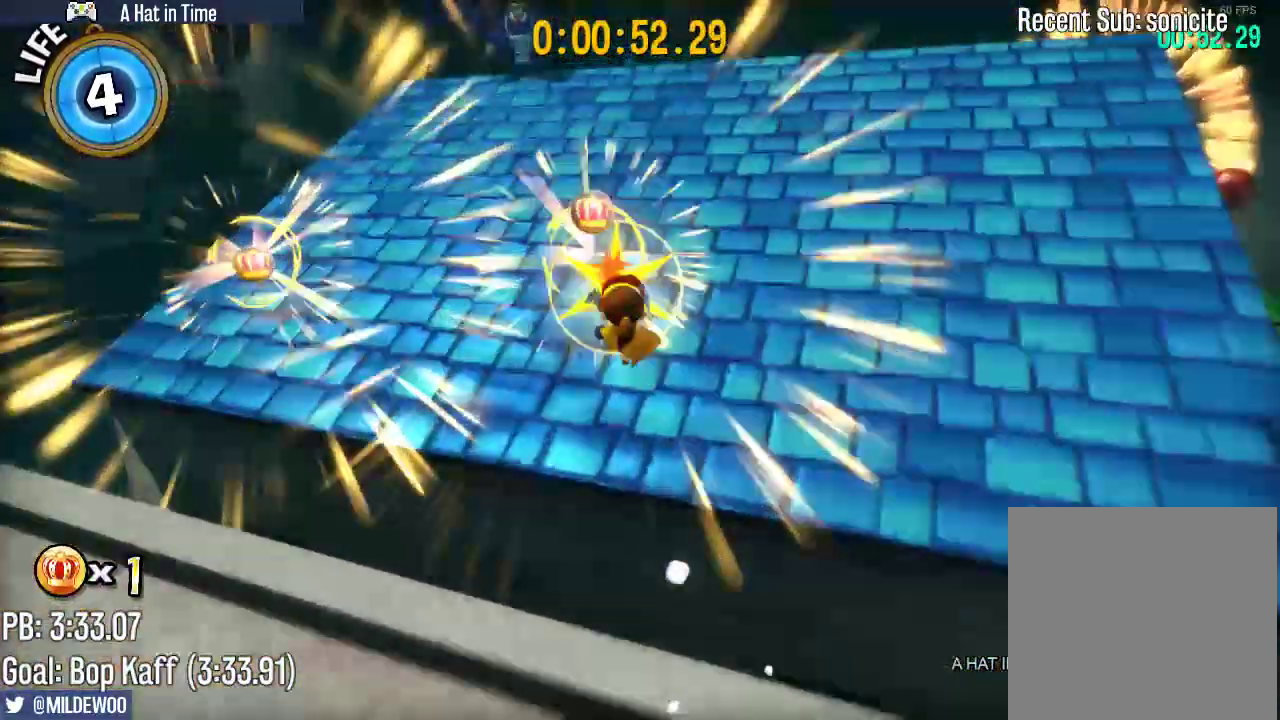
{"buttons": ["A"], "left_stick": "down-left", "right_stick": "center", "events": [[67, "left_stick", "down-left"], [467, "A", "down"]]}
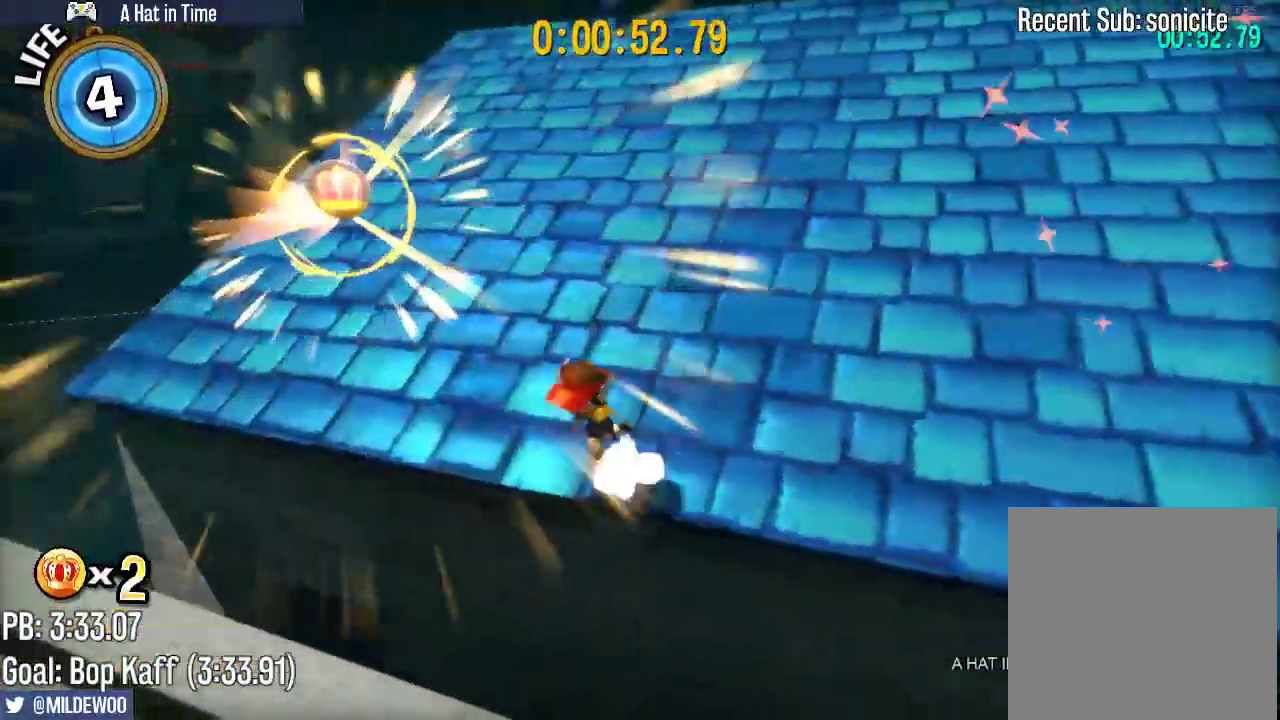
{"buttons": [], "left_stick": "up-right", "right_stick": "center", "events": [[67, "left_stick", "left"], [133, "A", "up"], [250, "left_stick", "up"], [300, "left_stick", "up-right"], [317, "A", "down"], [417, "A", "up"]]}
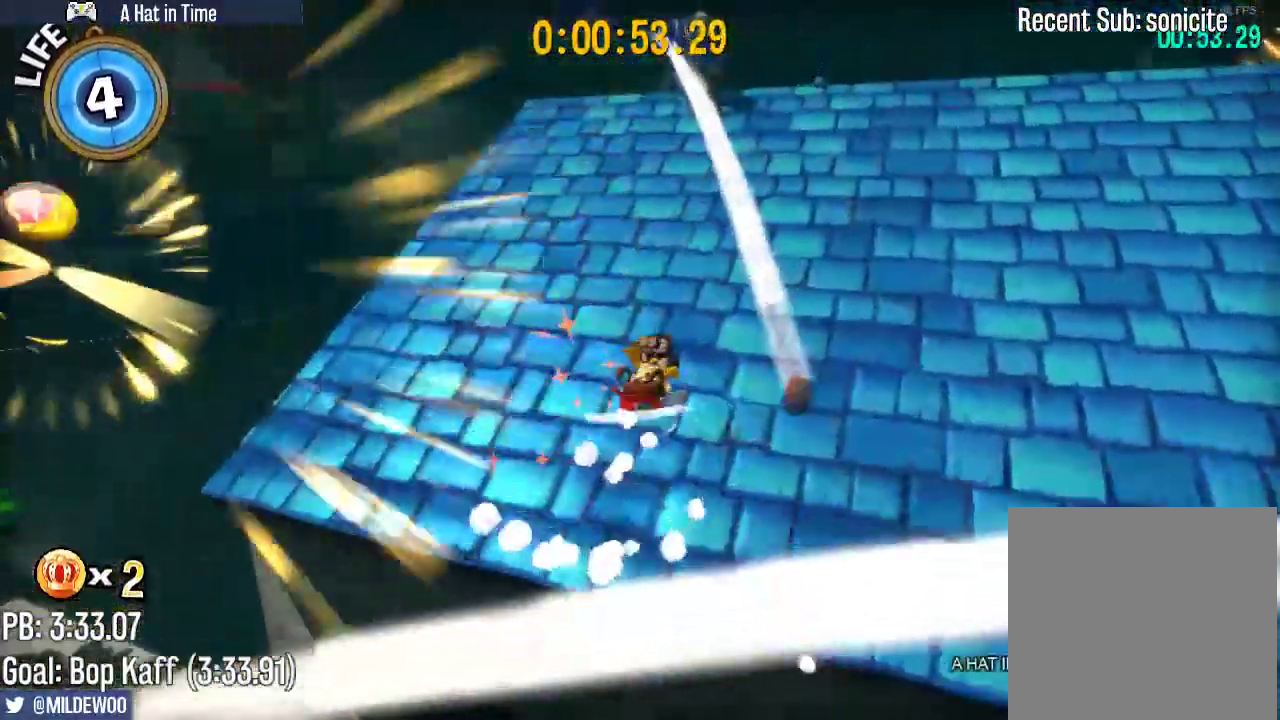
{"buttons": ["L2"], "left_stick": "up", "right_stick": "center", "events": [[50, "right_stick", "right"], [400, "L2", "down"], [483, "left_stick", "up"], [483, "right_stick", "center"]]}
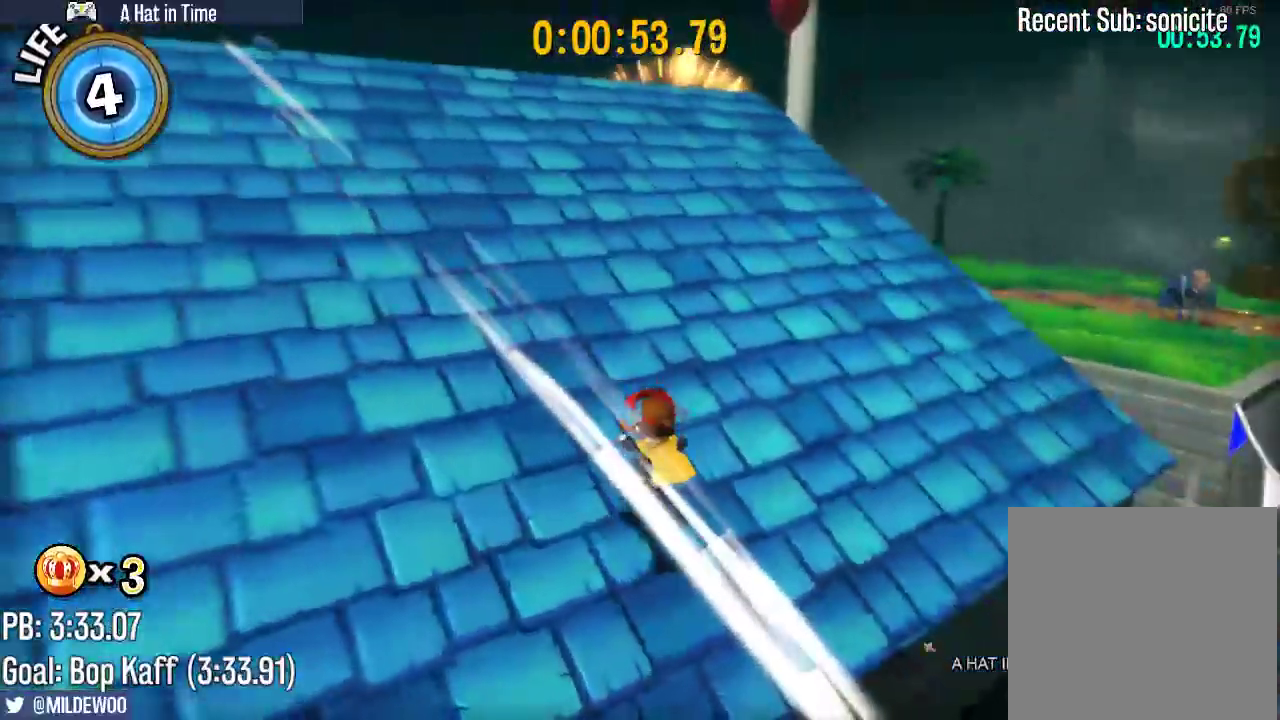
{"buttons": ["L2"], "left_stick": "up", "right_stick": "center", "events": [[350, "right_stick", "right"], [450, "right_stick", "center"]]}